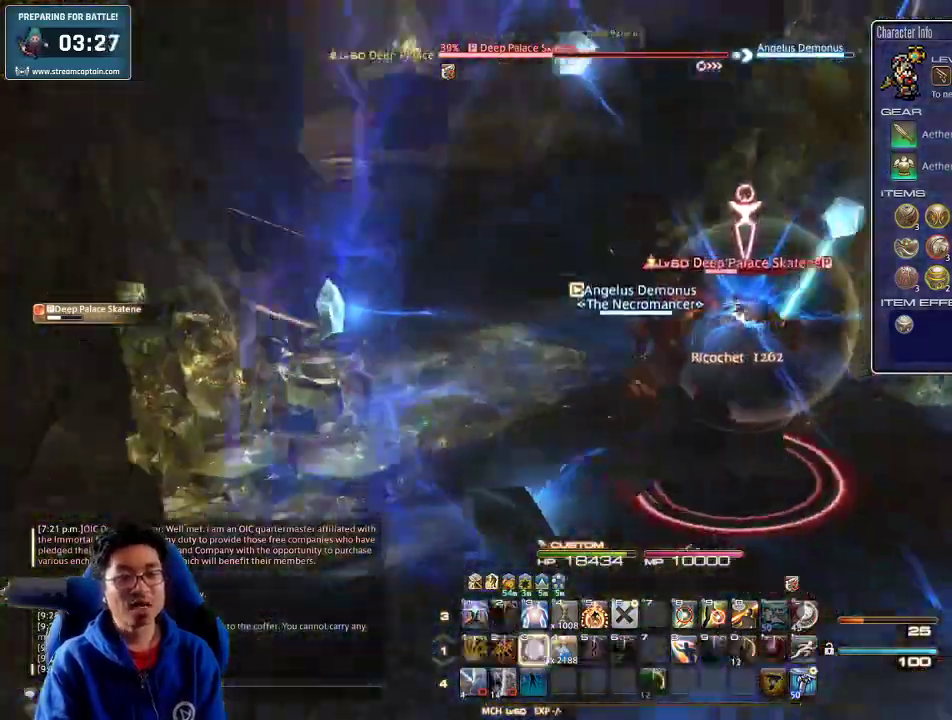
Gameplay with keyboard; each line is a JSON object with the keys held at the frame after it. "events" lists presses ("down") and releases ("up") of ".", "/", "0", "1", "2", "3", "4", "5", "6", "7", "8", "9", "a", "alt_l", "alt_r", "b", "backslash", "backspace", "c", "caps_lock", "comma", "ctrl_l", "ctrl_r", "d", "down", "e", "equals", "escape", "f", "f1", "f10", "f11", "f12", "f2", "f3", "f4", "f5", "f6", "f7", "f8", "f9", "g", "h", "i", "j", "k", "l", "lbracket", "left", "m", "minus", "n", "o", "p", "q", "quote", "r", "rbracket", "return", "right", "s", "semicolon", "shift_l", "shift_r", "space", "super", "t", "tab", "tilde", "u", "up", "v", "w", "x", "y" and "z" between this image and that frame as [ms after this image, input, new state], when the widget could be followed in between. No other keys are recorded. Mouse input is not recorded.
{"keys": ["w"], "events": [[100, "3", "up"], [133, "3", "down"], [233, "3", "up"], [233, "p", "up"], [300, "lbracket", "down"], [333, "w", "down"], [433, "lbracket", "up"]]}
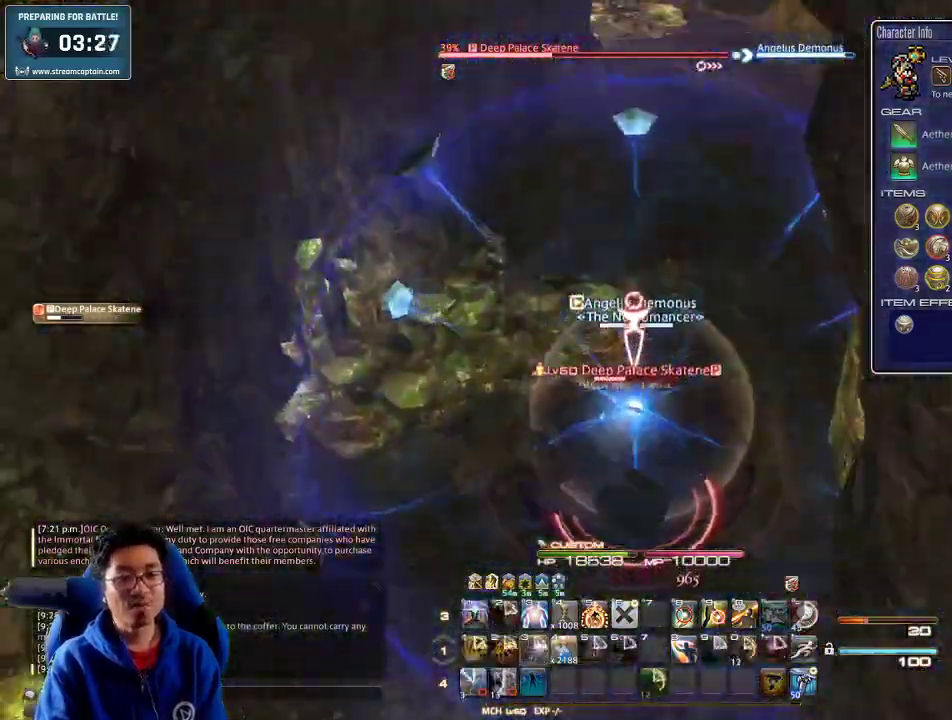
{"keys": ["w"], "events": []}
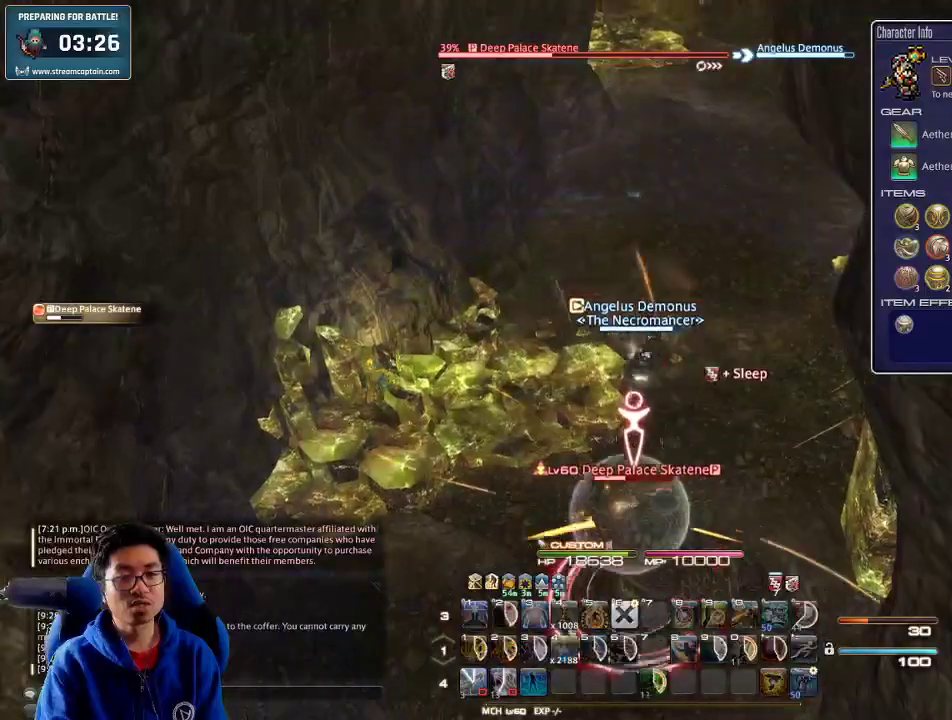
{"keys": ["s"], "events": [[100, "minus", "down"], [100, "w", "up"], [167, "s", "down"], [200, "minus", "up"]]}
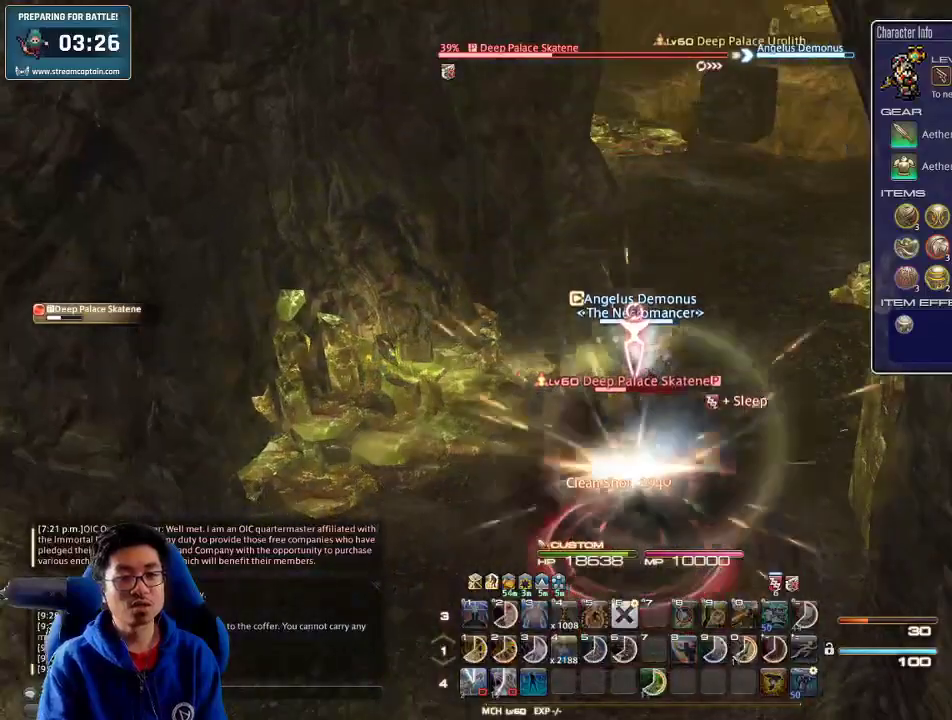
{"keys": ["s"], "events": []}
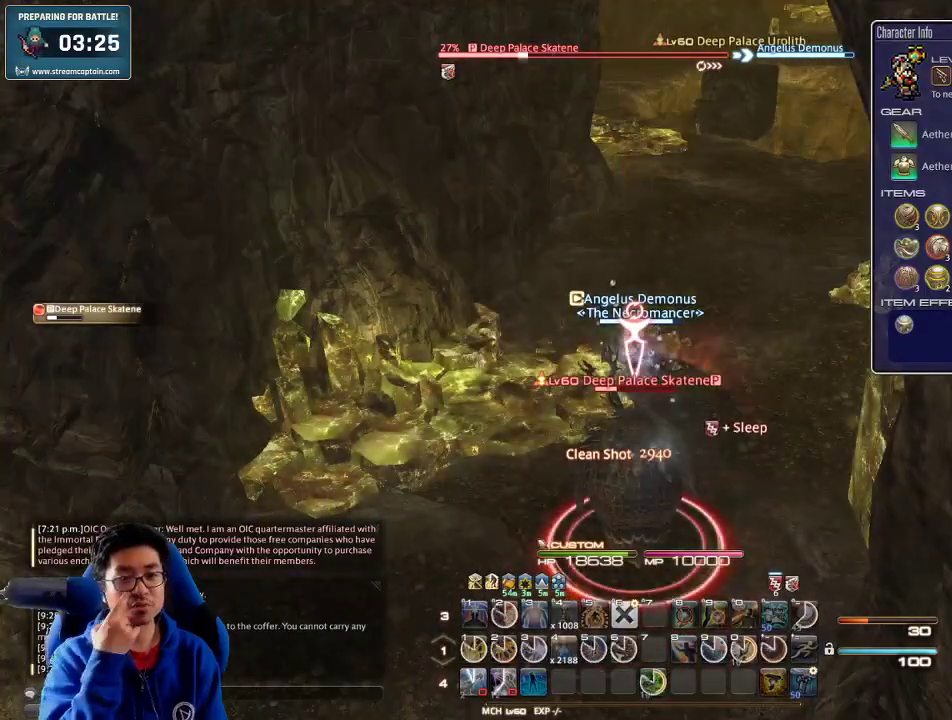
{"keys": ["d"], "events": [[33, "d", "down"], [167, "s", "up"]]}
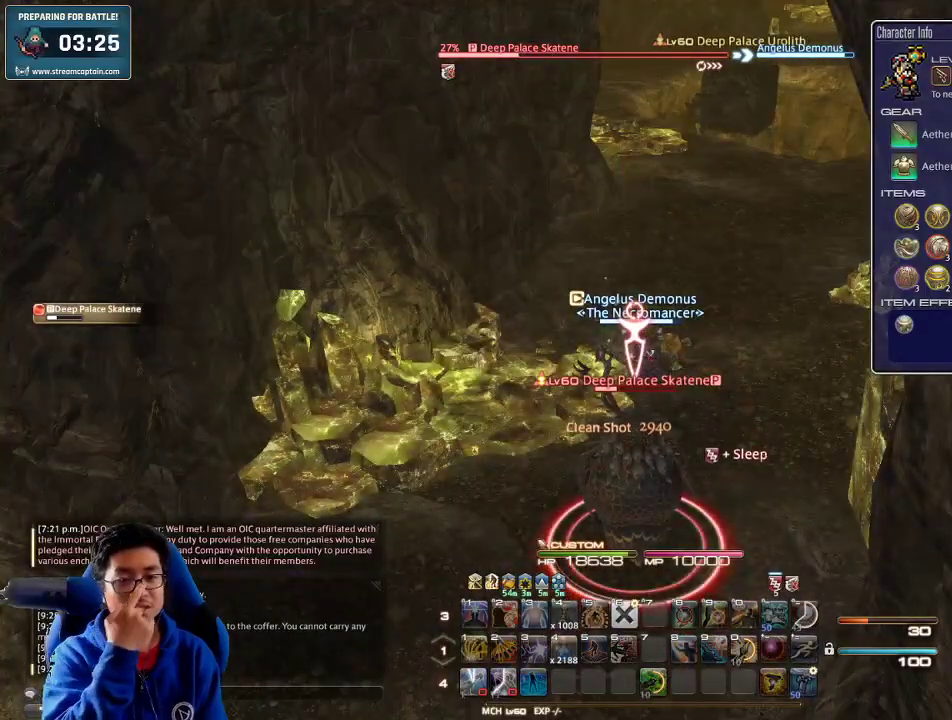
{"keys": ["d"], "events": []}
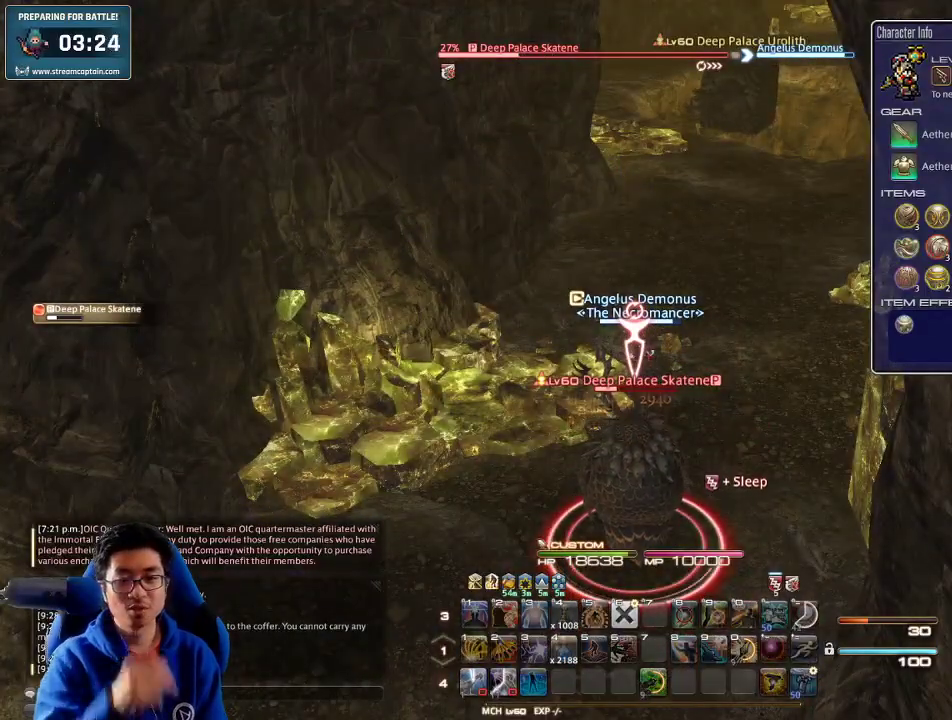
{"keys": ["lbracket"], "events": [[33, "d", "up"], [400, "lbracket", "down"]]}
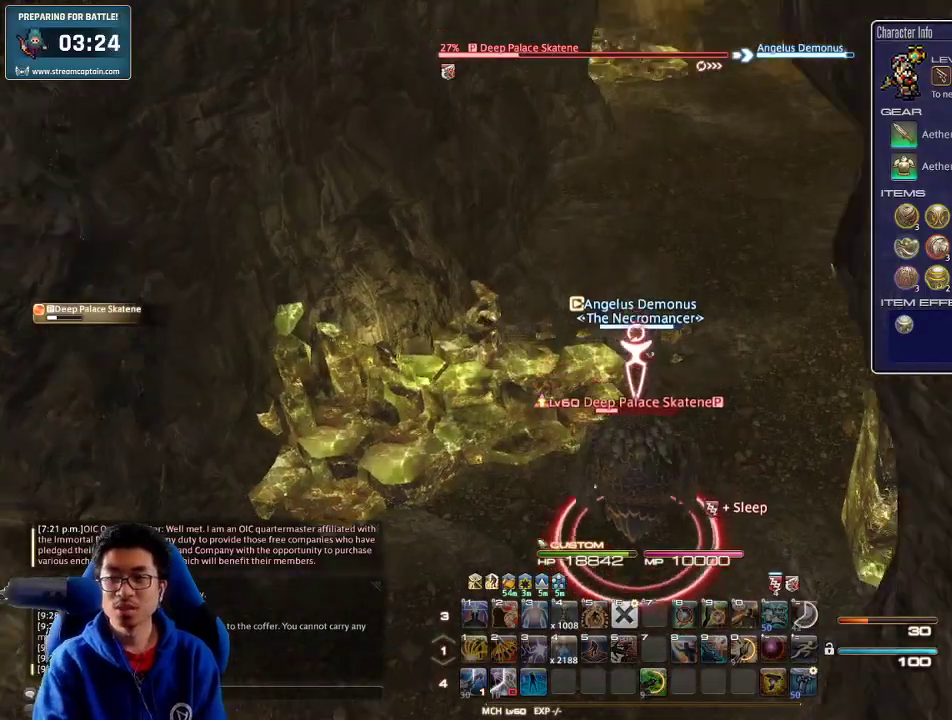
{"keys": ["1", "d", "s"], "events": [[67, "lbracket", "up"], [100, "rbracket", "down"], [233, "rbracket", "up"], [233, "s", "down"], [300, "d", "down"], [500, "1", "down"]]}
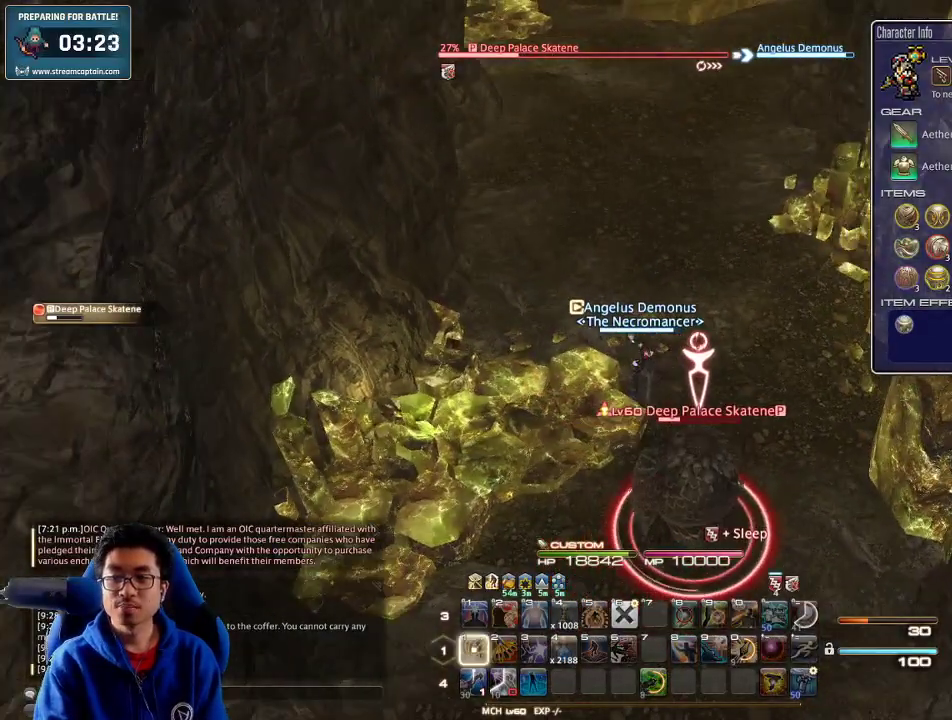
{"keys": ["1", "d", "s"], "events": [[33, "1", "up"], [100, "1", "down"], [167, "1", "up"], [200, "1", "down"], [300, "1", "up"], [333, "1", "down"], [400, "1", "up"], [467, "1", "down"]]}
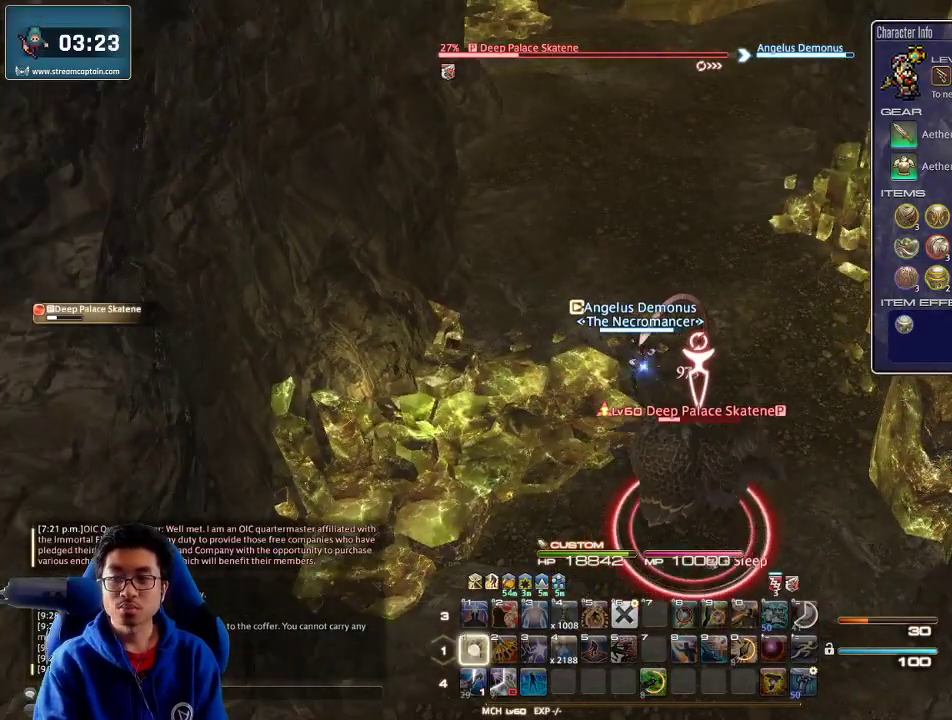
{"keys": ["d", "s"], "events": [[33, "1", "up"], [67, "1", "down"], [133, "1", "up"], [200, "1", "down"], [267, "1", "up"], [300, "1", "down"], [400, "1", "up"], [433, "1", "down"], [500, "1", "up"]]}
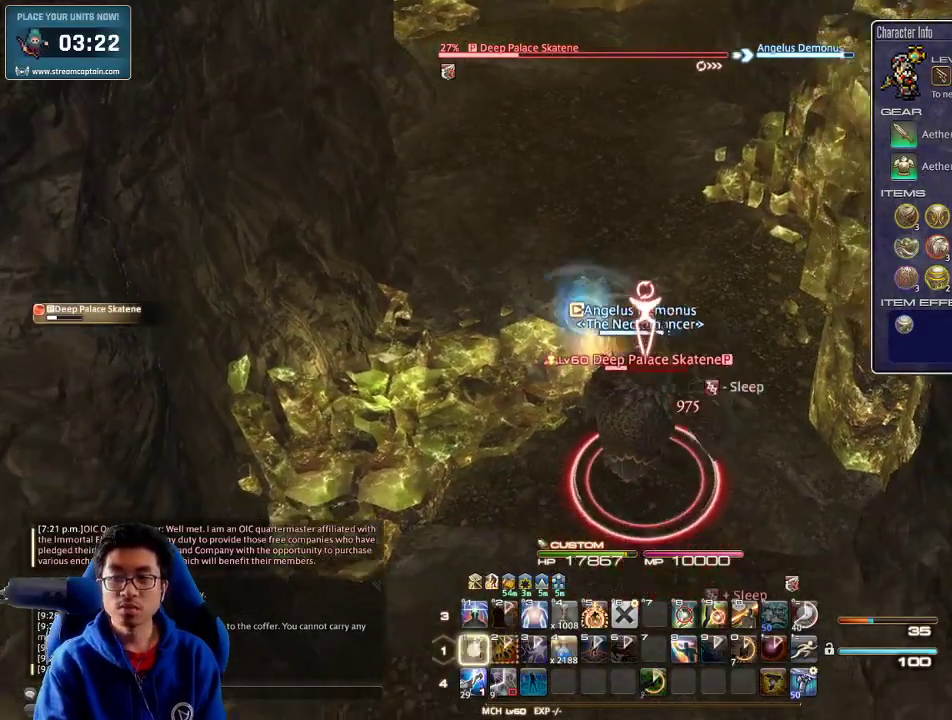
{"keys": ["a", "d", "return", "w"], "events": [[67, "1", "down"], [133, "1", "up"], [133, "s", "up"], [200, "1", "down"], [267, "1", "up"], [300, "w", "down"], [433, "return", "down"], [467, "a", "down"]]}
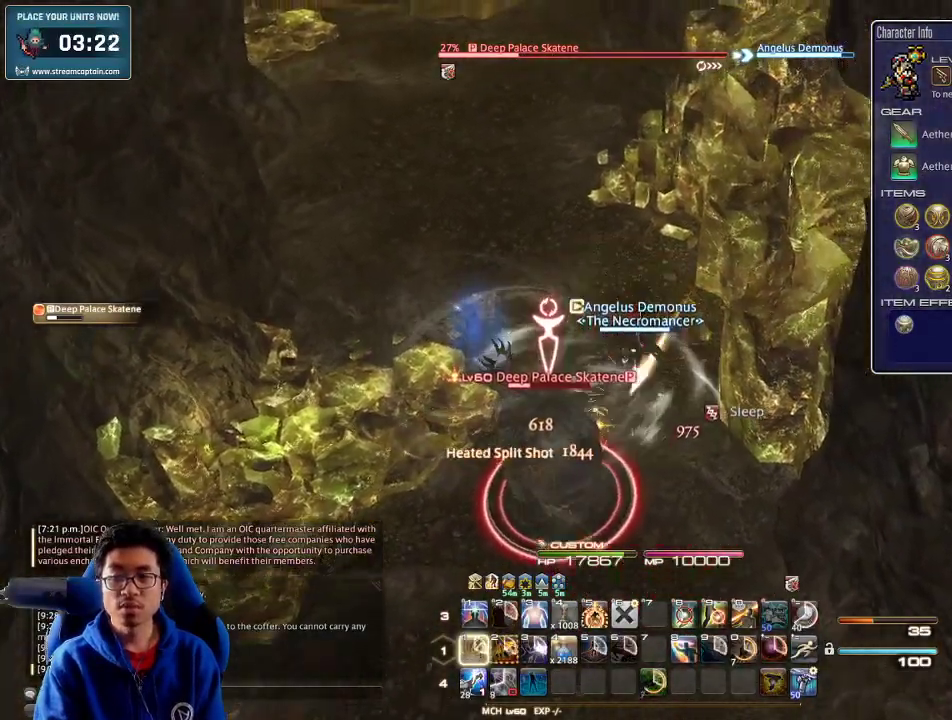
{"keys": ["a", "minus"], "events": [[33, "return", "up"], [33, "w", "up"], [100, "d", "up"], [400, "minus", "down"]]}
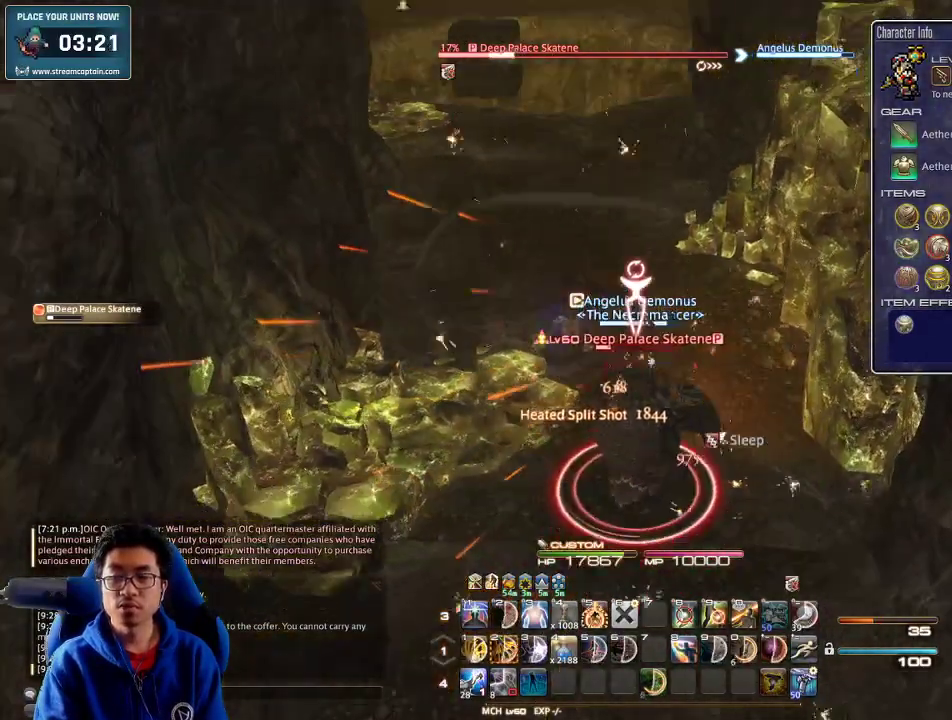
{"keys": ["d", "w"], "events": [[33, "minus", "up"], [233, "w", "down"], [267, "d", "down"], [333, "a", "up"], [333, "space", "down"], [500, "space", "up"]]}
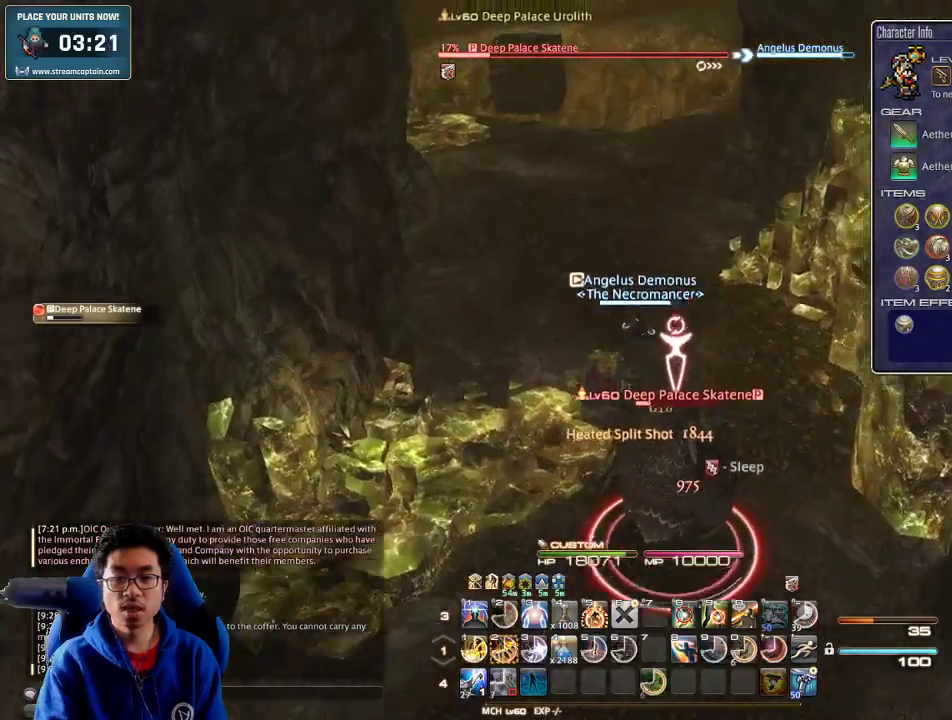
{"keys": ["w"], "events": [[300, "d", "up"], [333, "p", "down"], [400, "p", "up"]]}
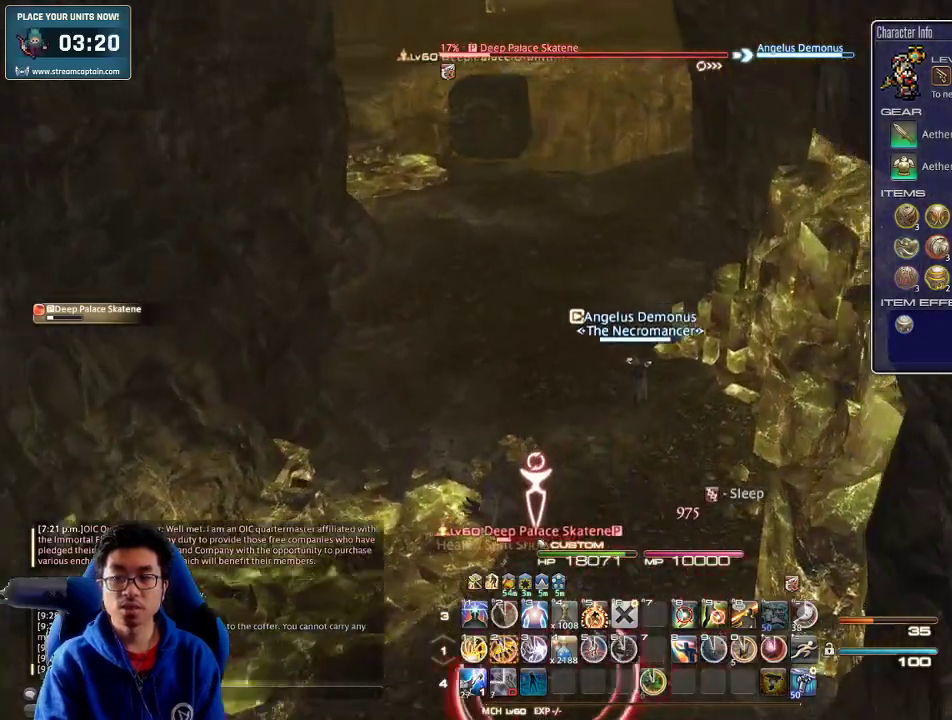
{"keys": ["a", "s"], "events": [[133, "2", "down"], [200, "2", "up"], [333, "a", "down"], [433, "rbracket", "down"], [433, "w", "up"], [500, "rbracket", "up"], [500, "s", "down"]]}
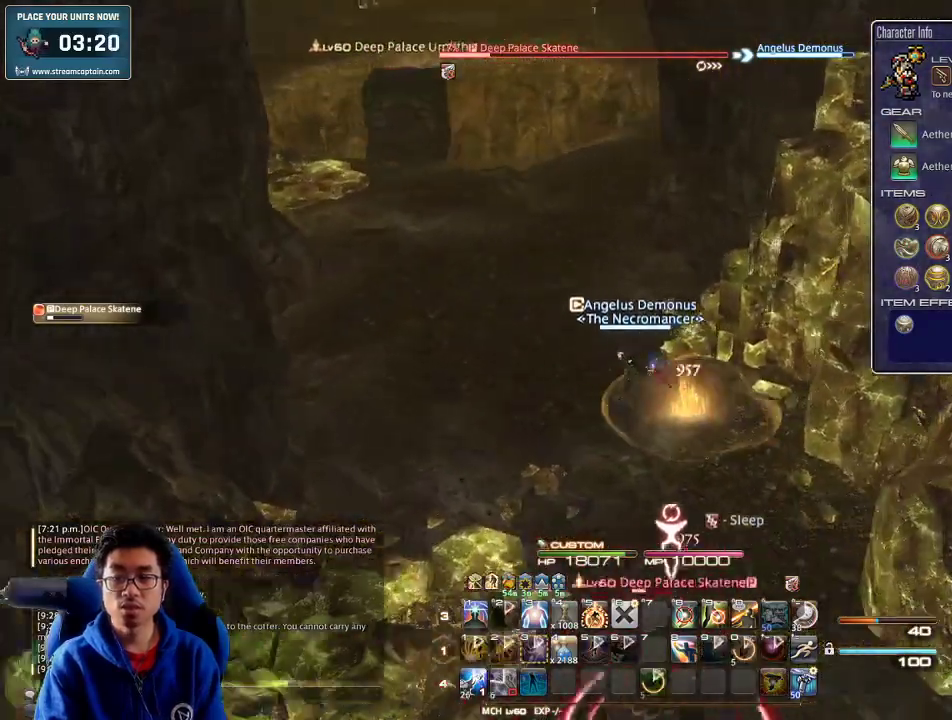
{"keys": ["a", "s"], "events": [[33, "a", "up"], [67, "rbracket", "down"], [167, "rbracket", "up"], [400, "a", "down"]]}
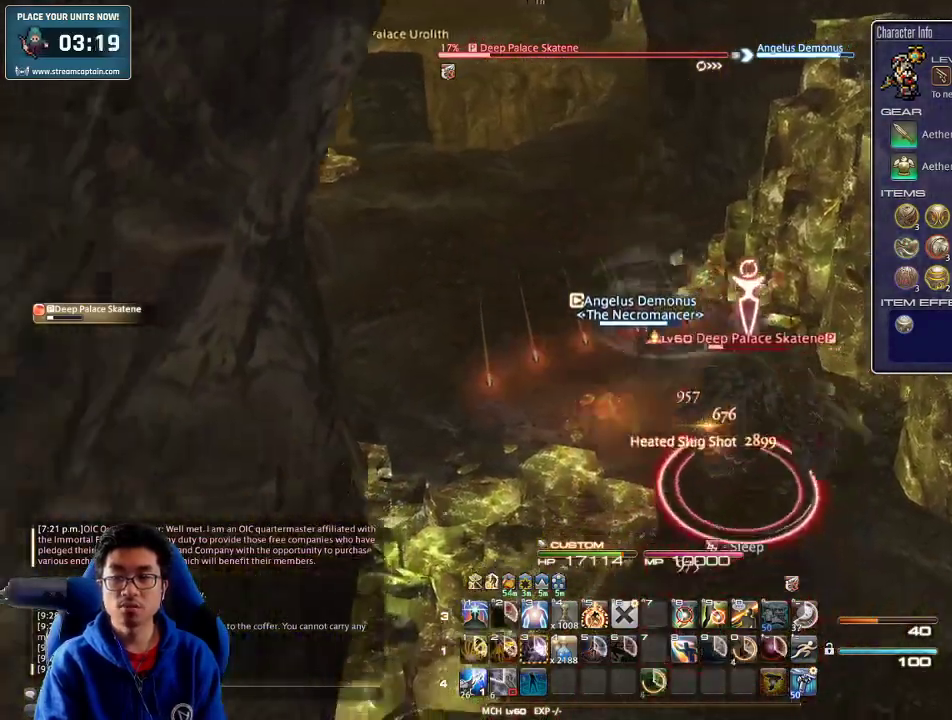
{"keys": ["d"], "events": [[300, "d", "down"], [333, "a", "up"], [400, "s", "up"]]}
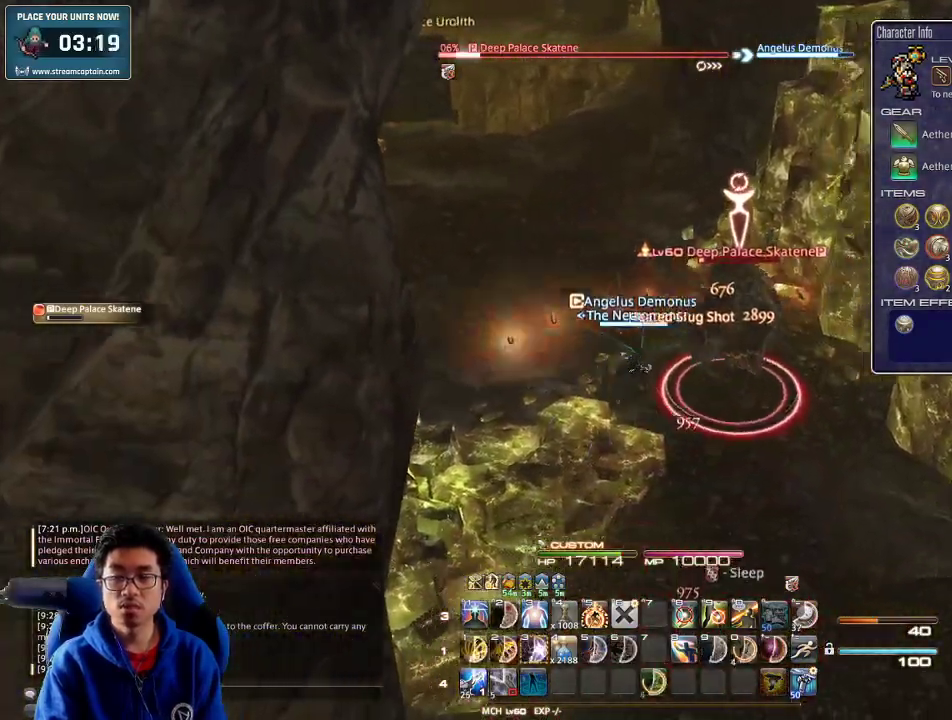
{"keys": ["w"], "events": [[67, "w", "down"], [233, "d", "up"], [267, "p", "down"], [333, "p", "up"]]}
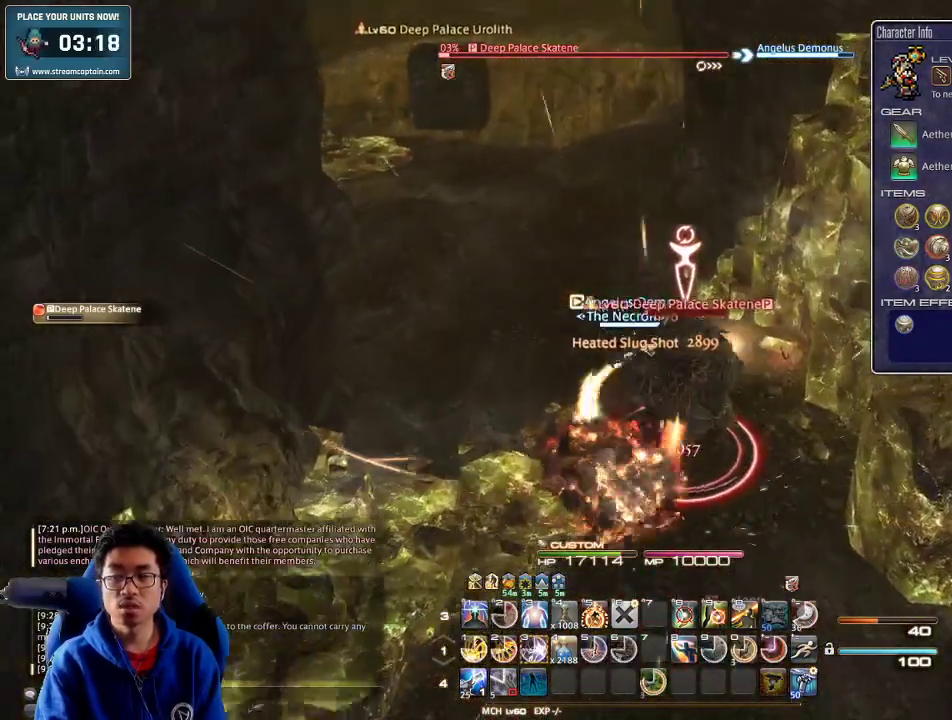
{"keys": ["d", "w"], "events": [[267, "d", "down"]]}
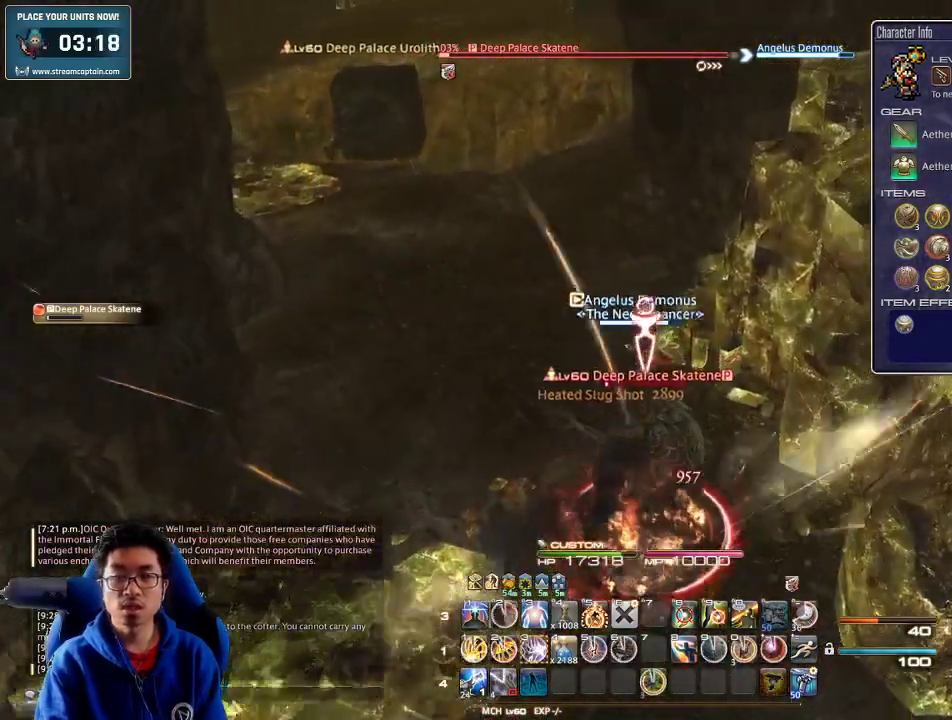
{"keys": ["q", "w"], "events": [[133, "d", "up"], [467, "q", "down"]]}
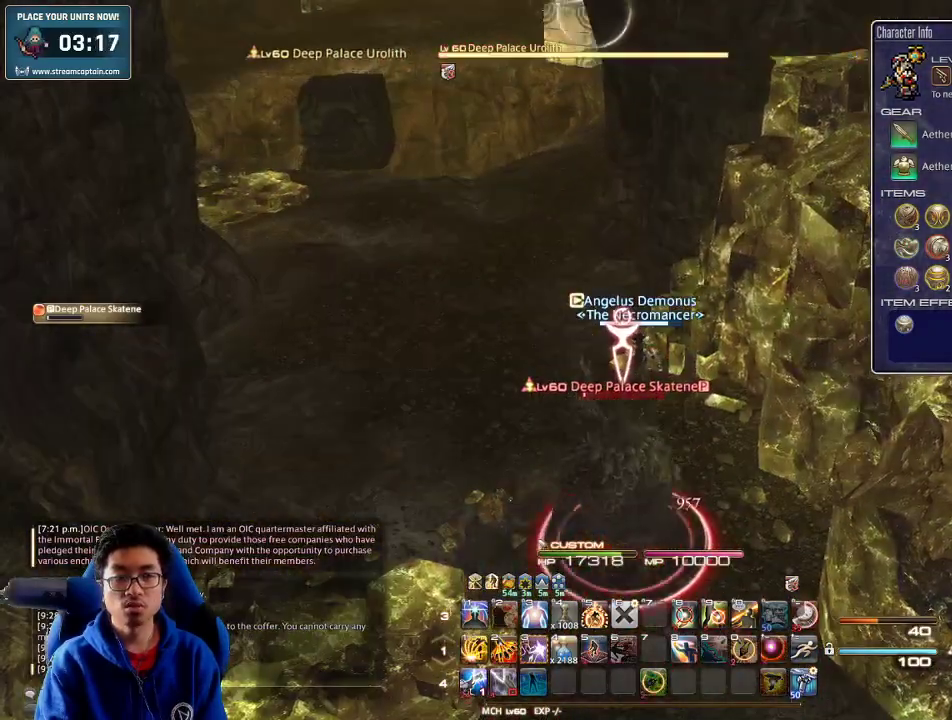
{"keys": ["w"], "events": [[67, "q", "up"], [200, "a", "down"], [300, "return", "down"], [300, "w", "up"], [400, "return", "up"], [433, "w", "down"], [467, "a", "up"]]}
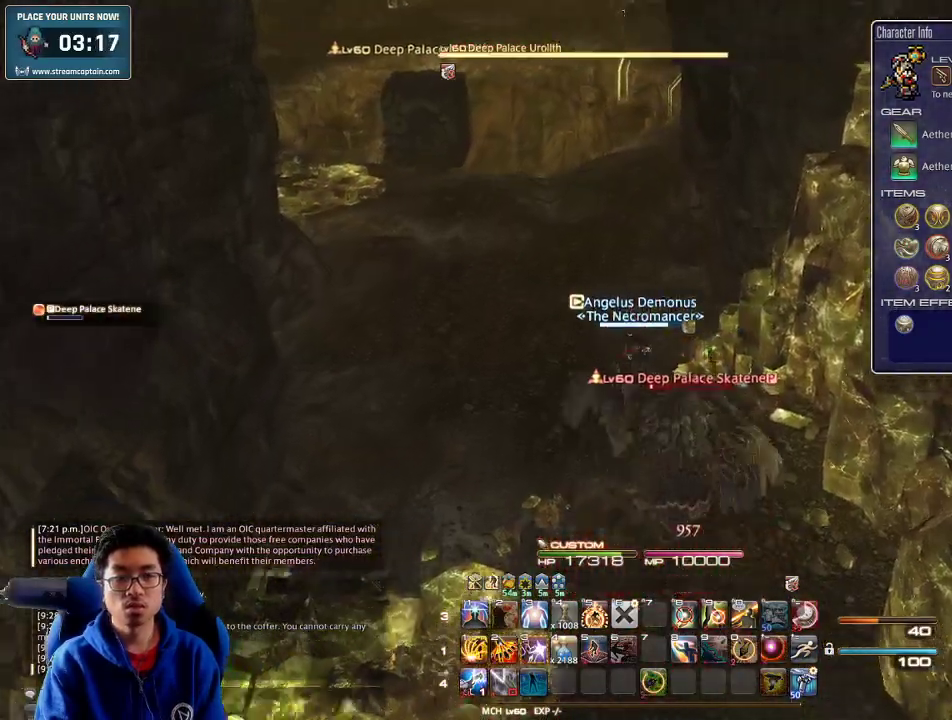
{"keys": ["q", "w"], "events": [[67, "q", "down"], [167, "q", "up"], [400, "q", "down"]]}